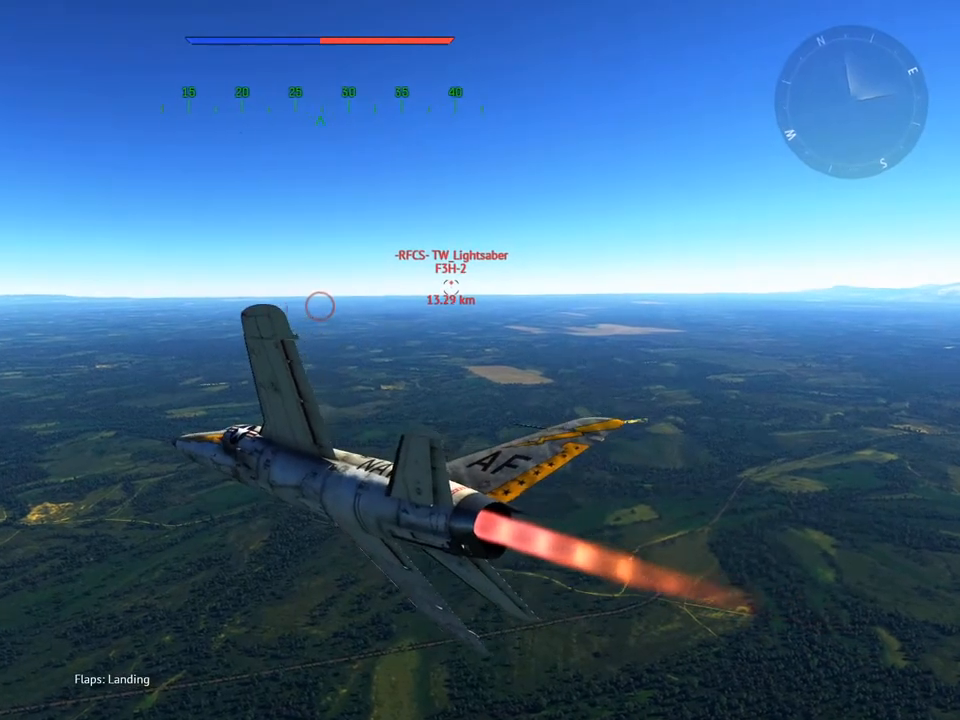
Gameplay with keyboard and mouse; each line is a JSON object with the keys and mouse buttons held at the frame after it. "events" lists presses ("down") and releases ("up") of "1", "2", "3", "4", "5", "a", "alt", "c", "caps_lock", "ctrl", "d", "e", "f", "g", "q", "r", "s", "shift", "space", "t", "tab", "v", "w", "x", "z", "mouse_left", "mouse_wheel" and "mouse_right" between this image and that frame as [ms after this image, input, new state], when the widget could be followed in between. "mouse_left", "mouse_wheel", "mouse_right" = the "left", "wheel", "right" buttons of the "mouse" list. No other keys are recorded. "wheel" means that the mouse wheel is clicked or scrolled. "mouse_move" is the direction in which the mouse moves at that frame (one of eight, or "still"), when it could be read.
{"keys": ["v", "w"], "mouse": [], "mouse_move": "still", "events": [[133, "d", "up"]]}
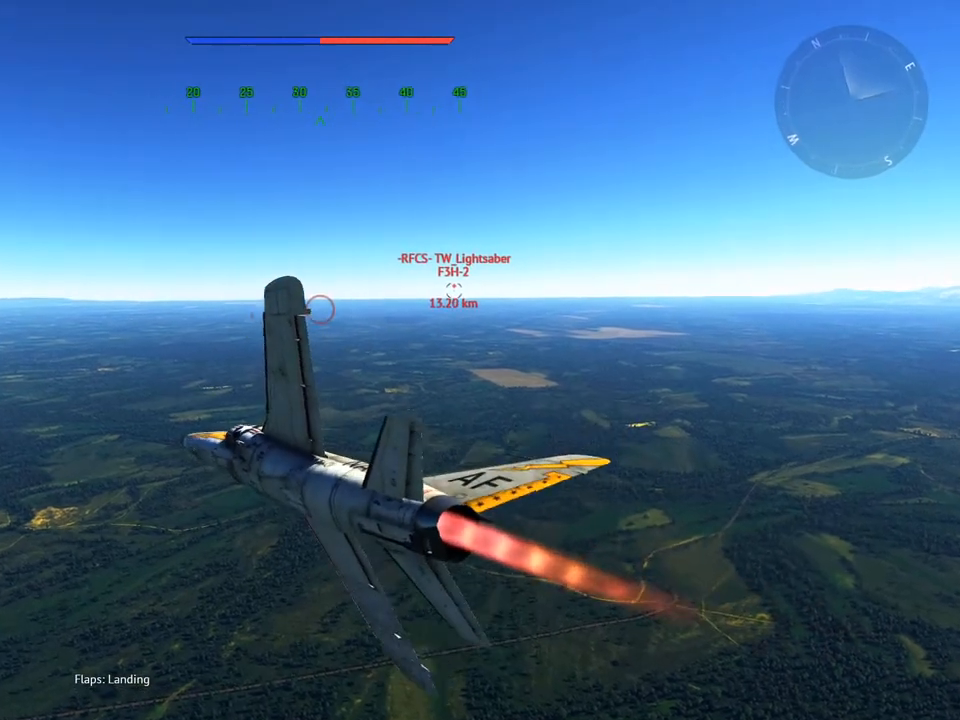
{"keys": ["v", "w"], "mouse": [], "mouse_move": "still", "events": [[150, "a", "down"], [250, "a", "up"]]}
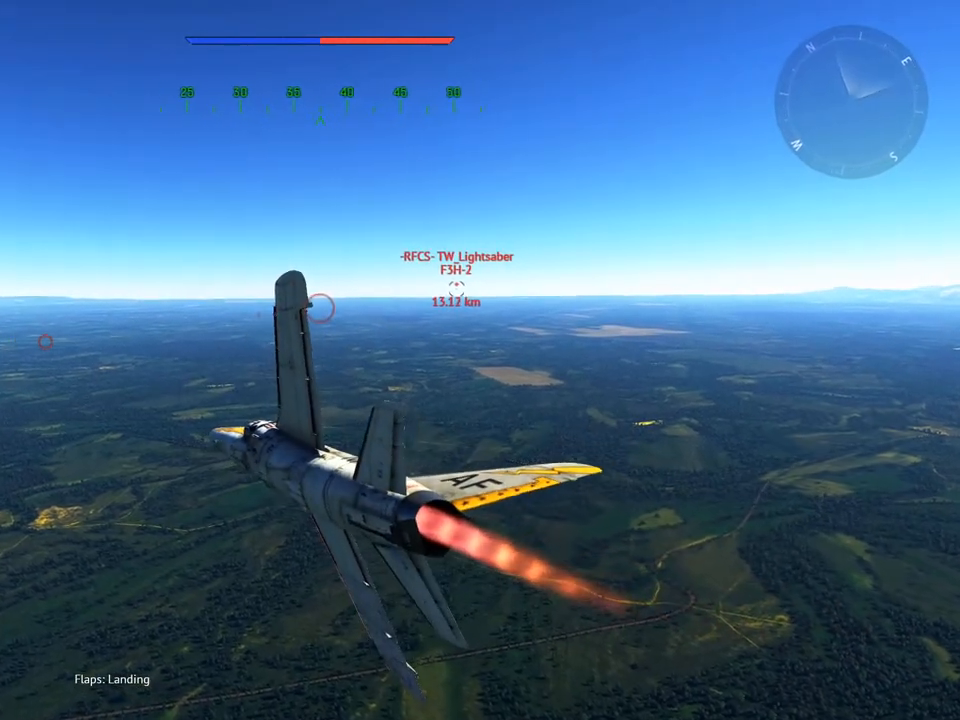
{"keys": ["v", "w"], "mouse": [], "mouse_move": "still", "events": []}
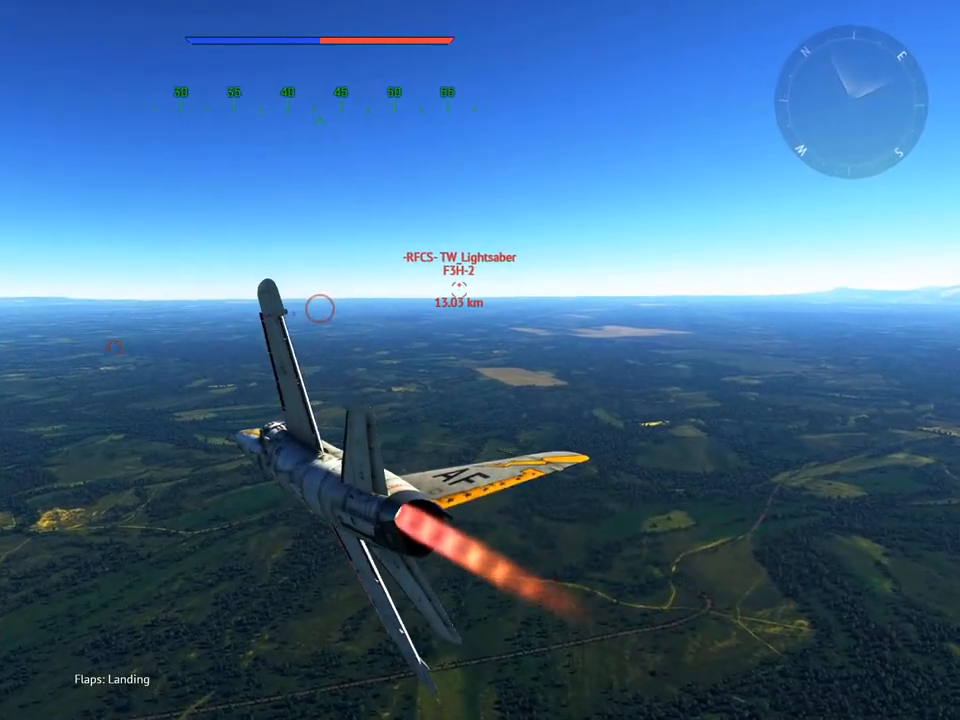
{"keys": ["v", "w"], "mouse": [], "mouse_move": "still", "events": []}
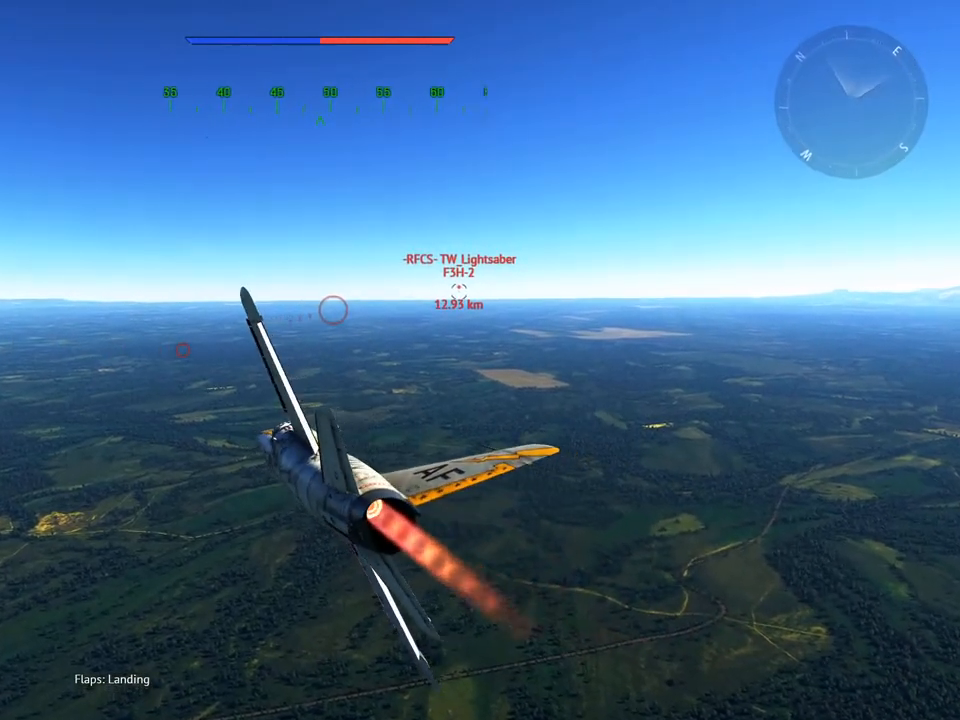
{"keys": ["a", "v", "w"], "mouse": [], "mouse_move": "still", "events": [[433, "a", "down"]]}
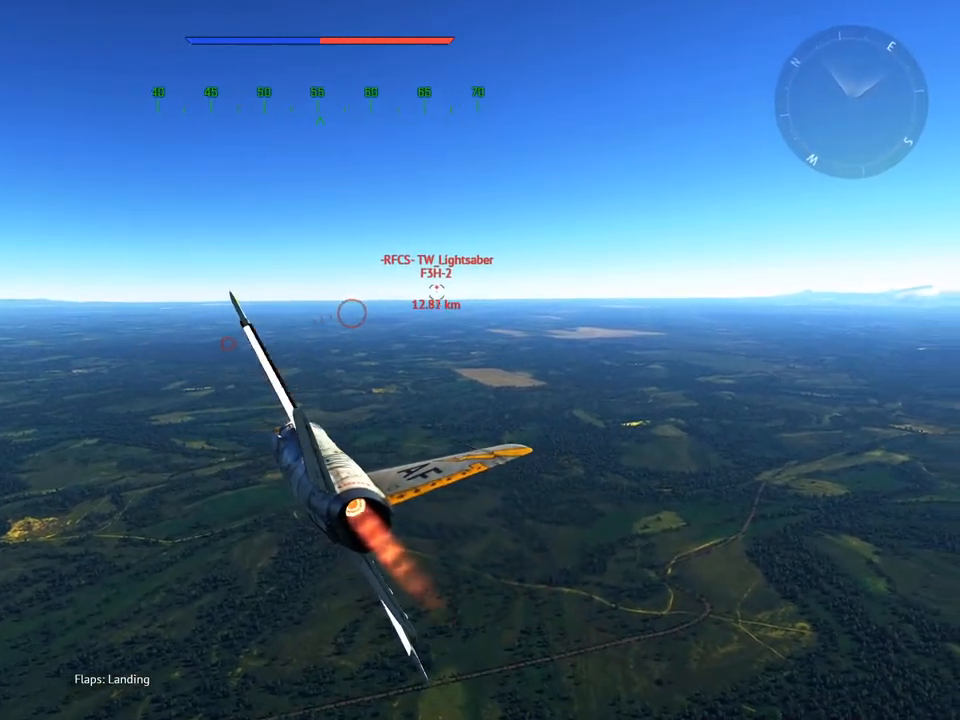
{"keys": ["v", "w"], "mouse": [], "mouse_move": "still", "events": [[67, "a", "up"]]}
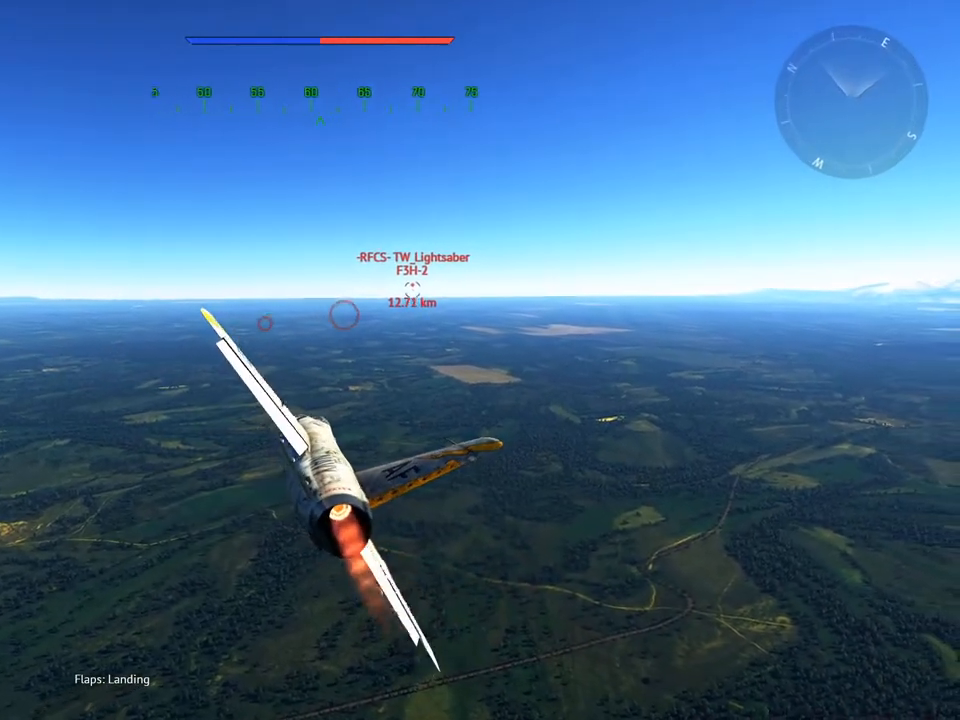
{"keys": ["v", "w"], "mouse": [], "mouse_move": "still", "events": [[317, "f", "down"], [467, "f", "up"]]}
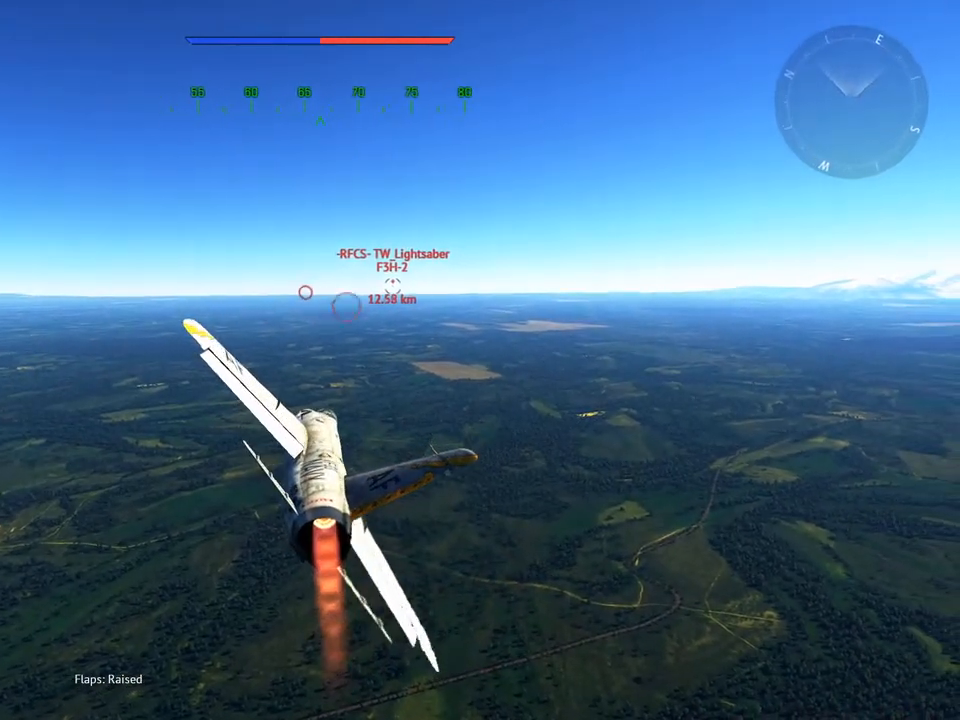
{"keys": ["w"], "mouse": [], "mouse_move": "still", "events": [[50, "v", "up"]]}
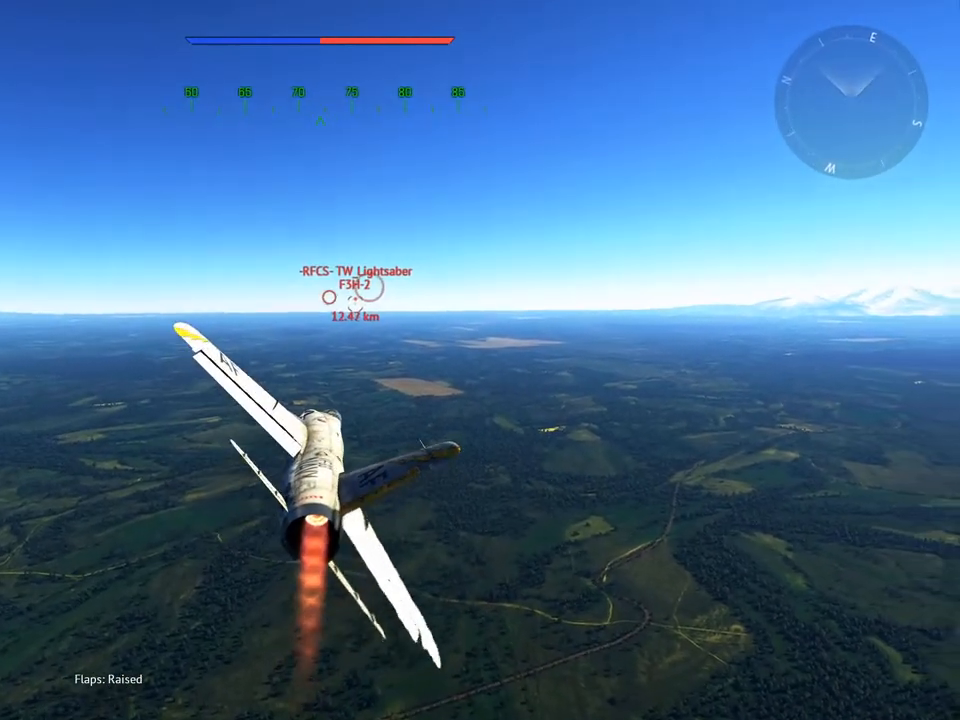
{"keys": ["w"], "mouse": [], "mouse_move": "still", "events": []}
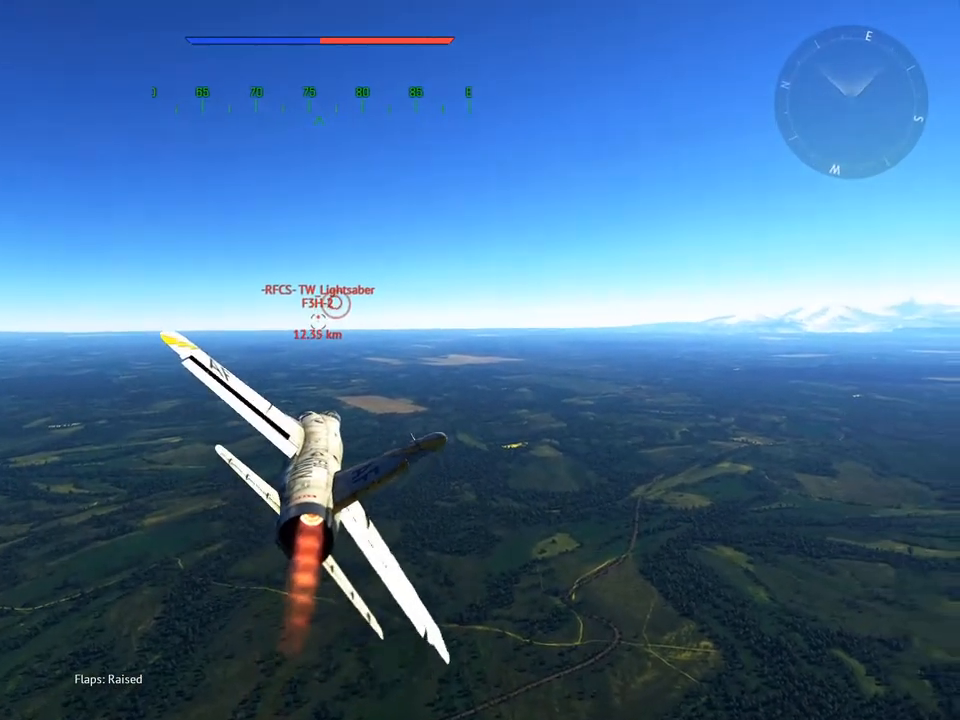
{"keys": ["w"], "mouse": [], "mouse_move": "still", "events": []}
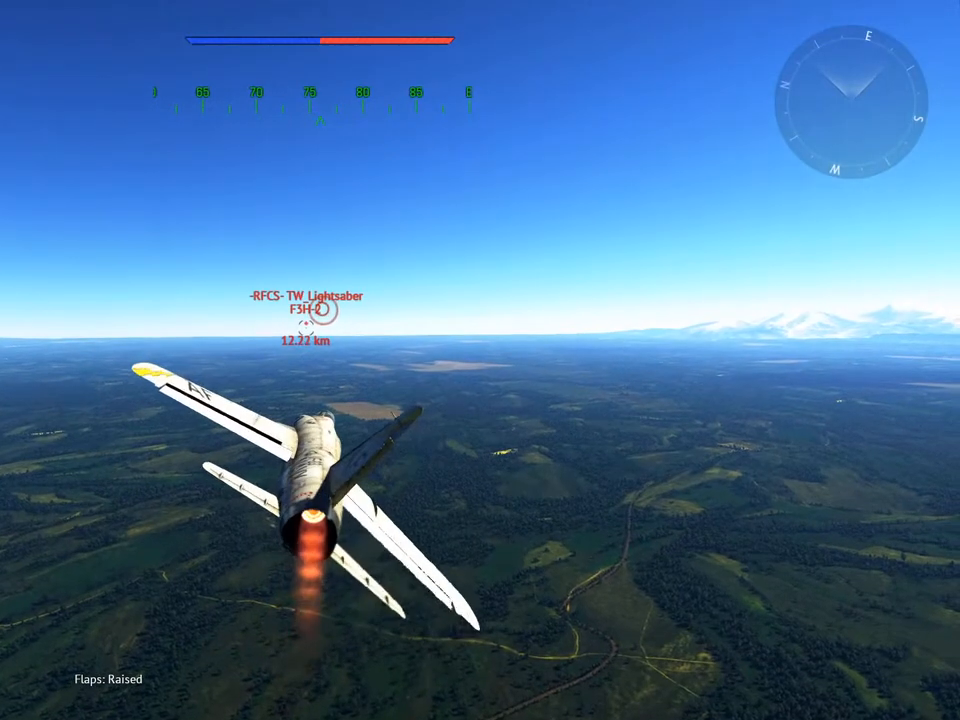
{"keys": ["w"], "mouse": [], "mouse_move": "still", "events": []}
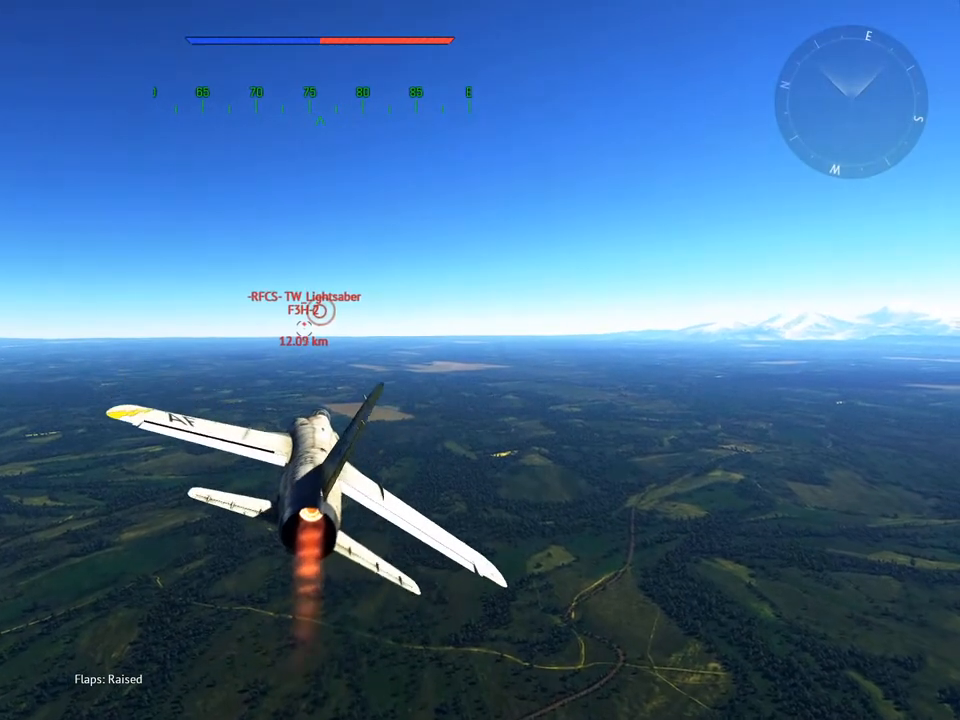
{"keys": ["w"], "mouse": [], "mouse_move": "still", "events": []}
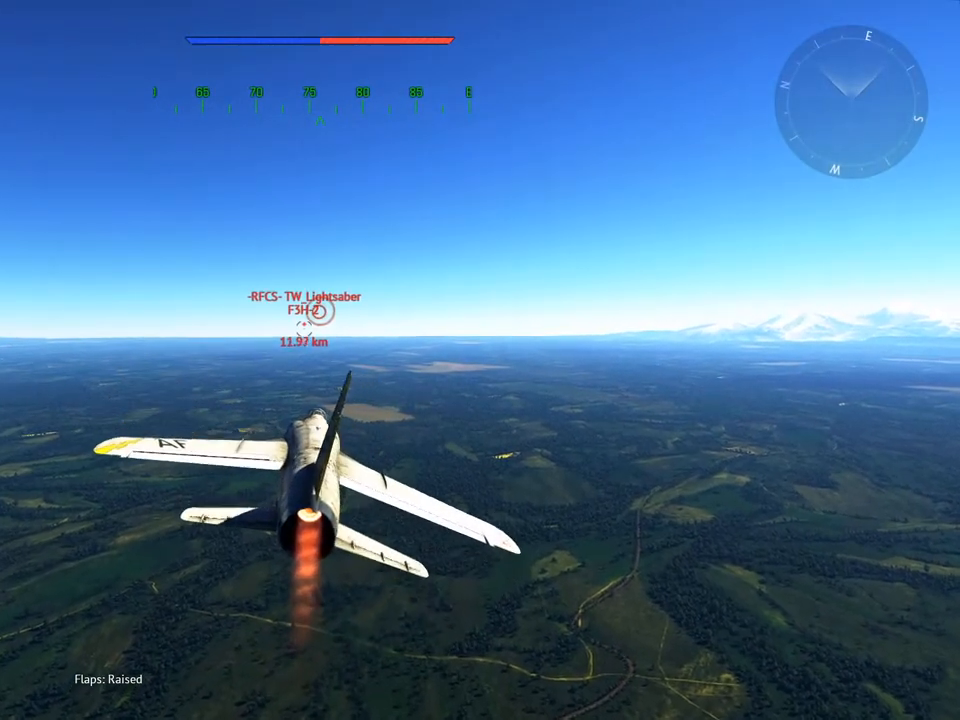
{"keys": ["w"], "mouse": [], "mouse_move": "still", "events": []}
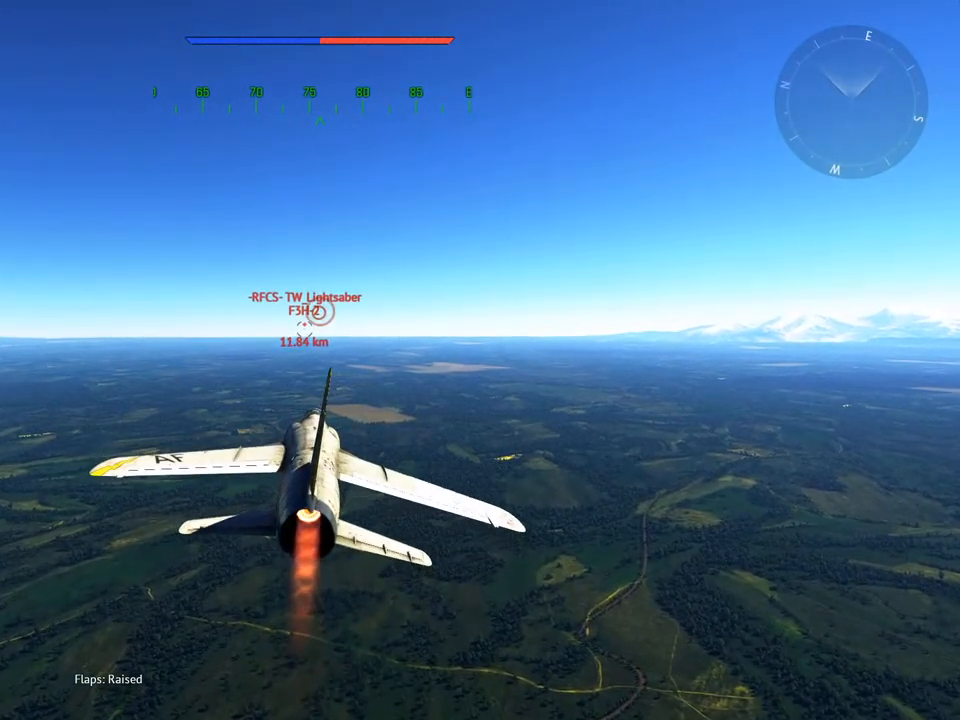
{"keys": ["w"], "mouse": [], "mouse_move": "still", "events": []}
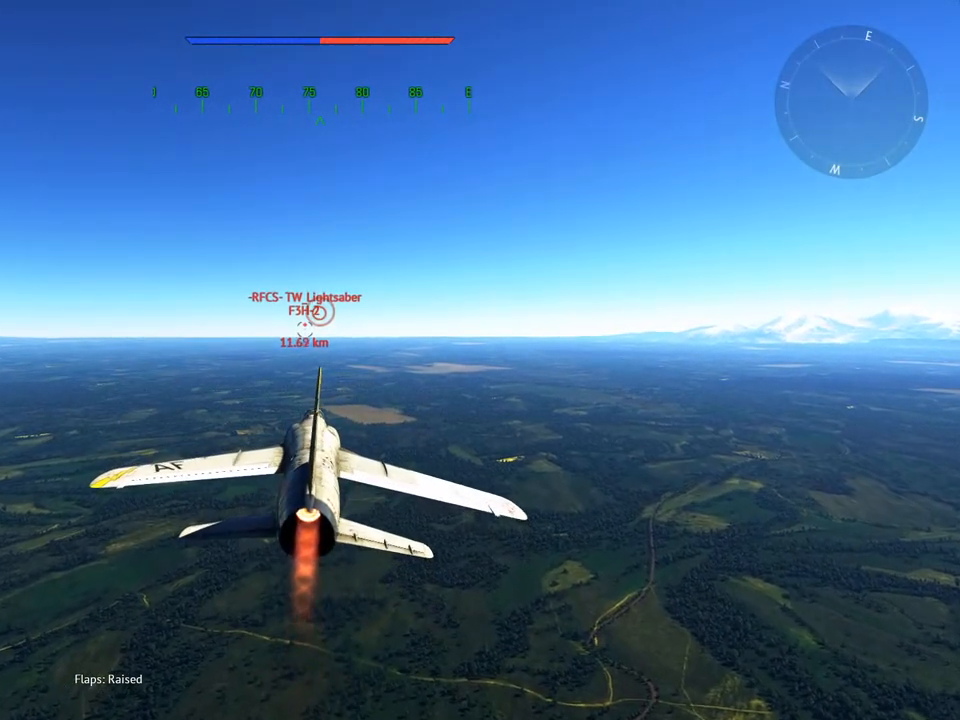
{"keys": ["w"], "mouse": [], "mouse_move": "still", "events": []}
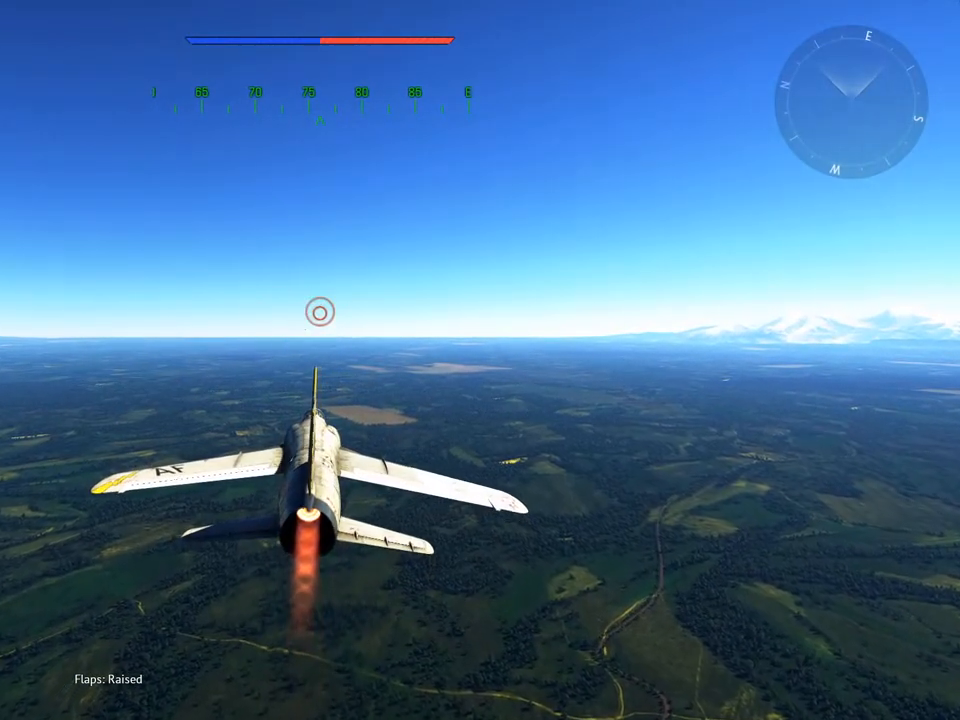
{"keys": ["w"], "mouse": [], "mouse_move": "still", "events": []}
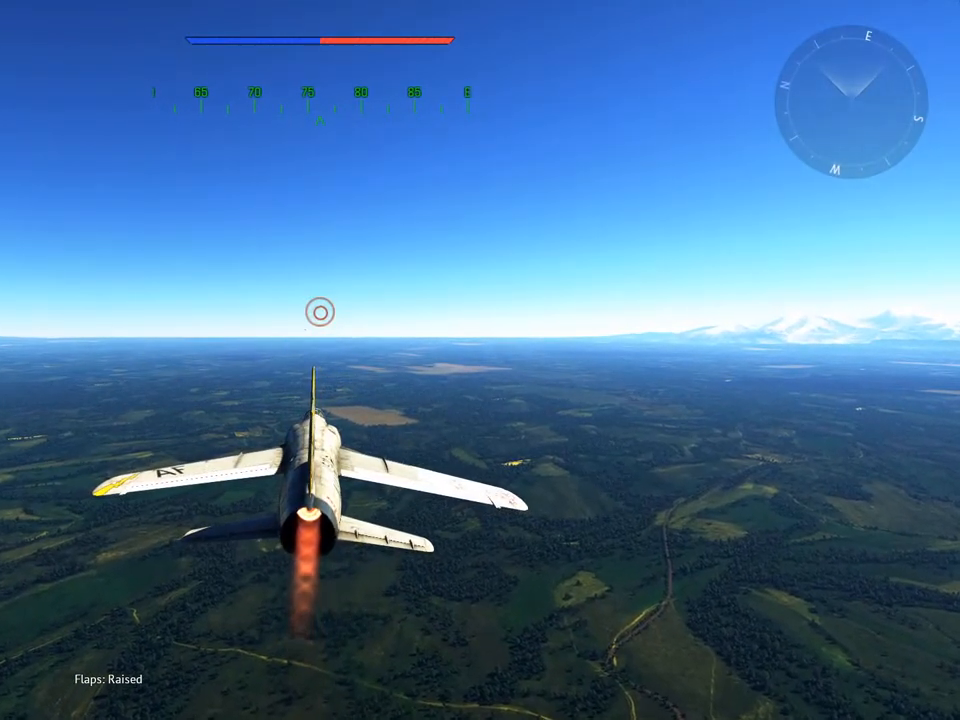
{"keys": ["w"], "mouse": [], "mouse_move": "still", "events": []}
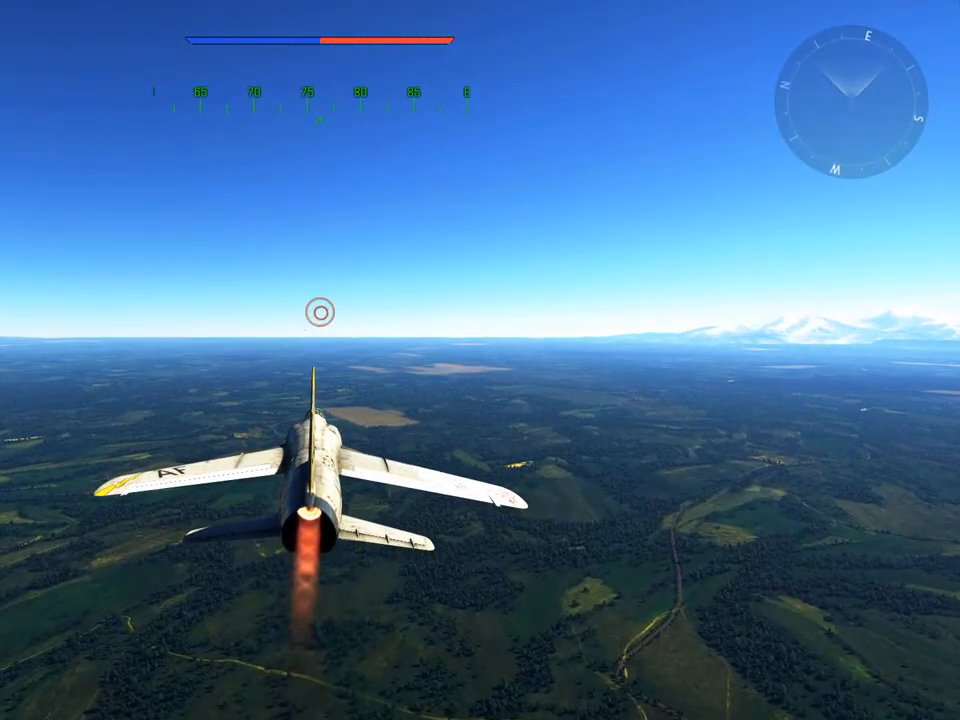
{"keys": ["w"], "mouse": [], "mouse_move": "still", "events": []}
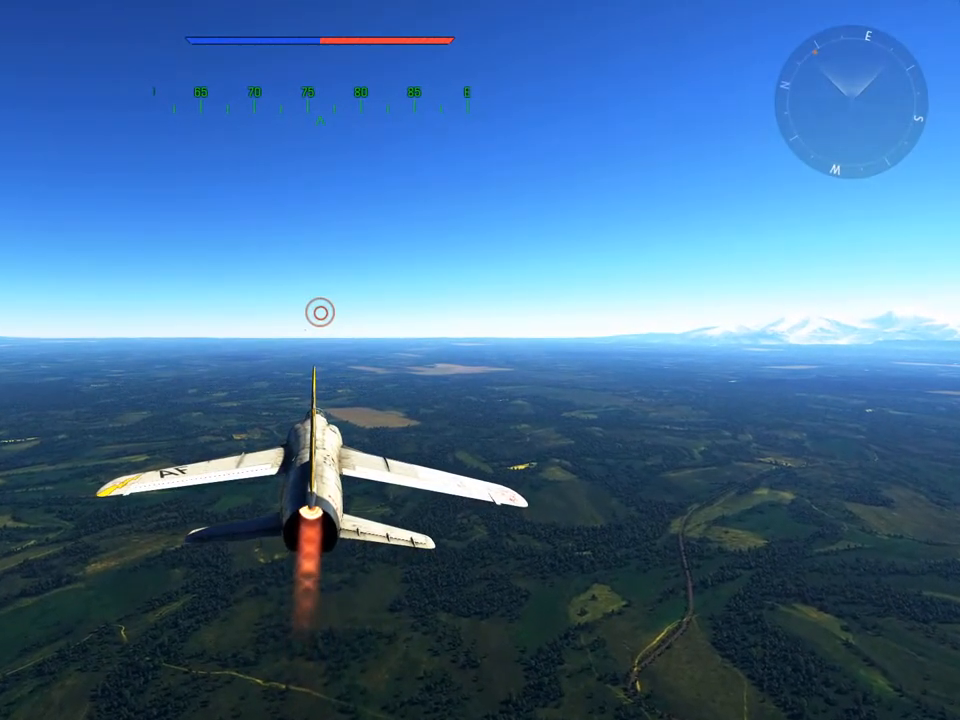
{"keys": ["w"], "mouse": [], "mouse_move": "still", "events": []}
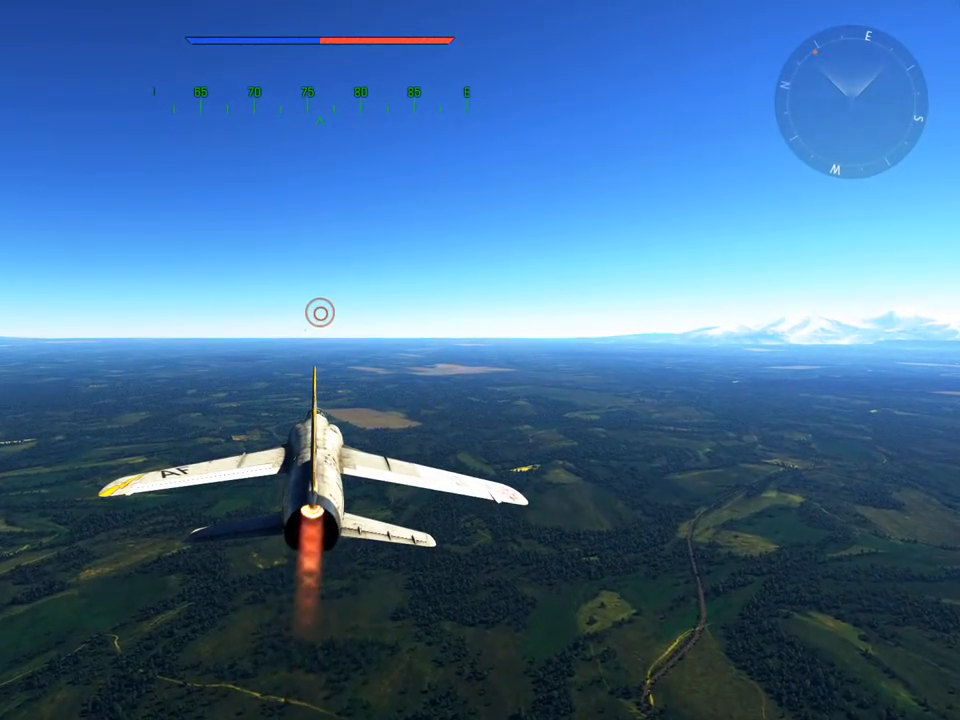
{"keys": ["w"], "mouse": [], "mouse_move": "still", "events": []}
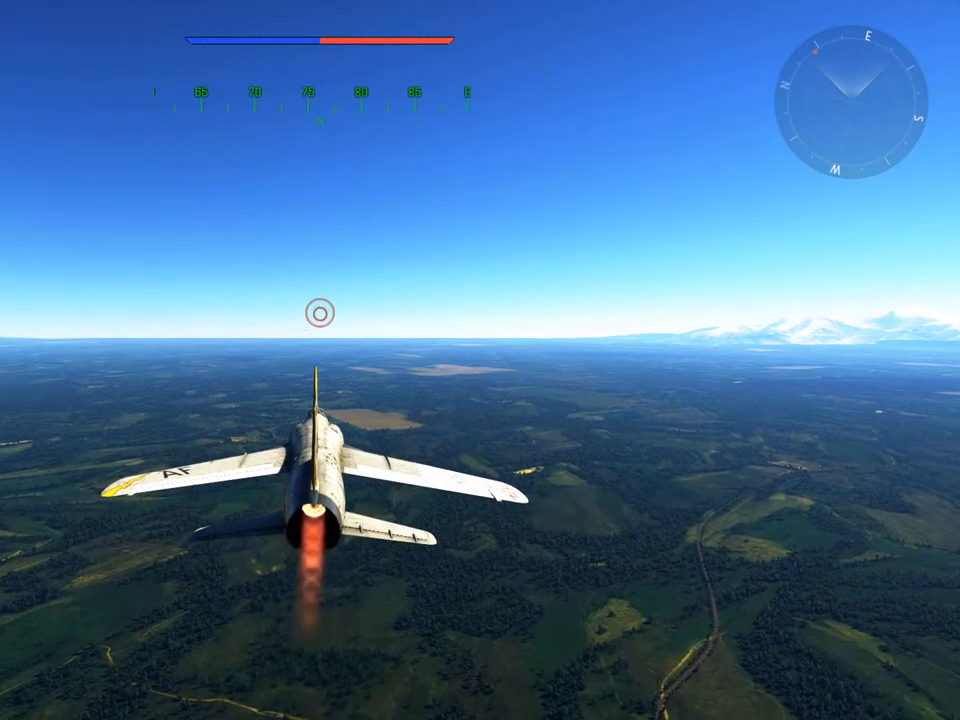
{"keys": ["w", "z"], "mouse": [], "mouse_move": "still", "events": [[200, "z", "down"], [300, "z", "up"], [434, "z", "down"]]}
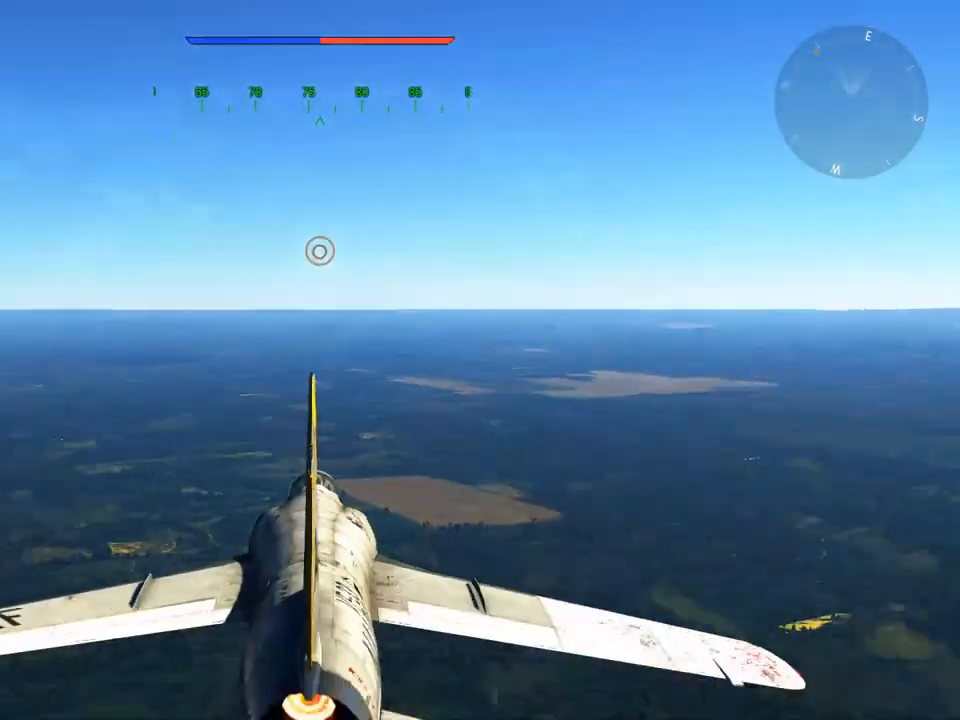
{"keys": ["w"], "mouse": [], "mouse_move": "still", "events": [[84, "z", "up"]]}
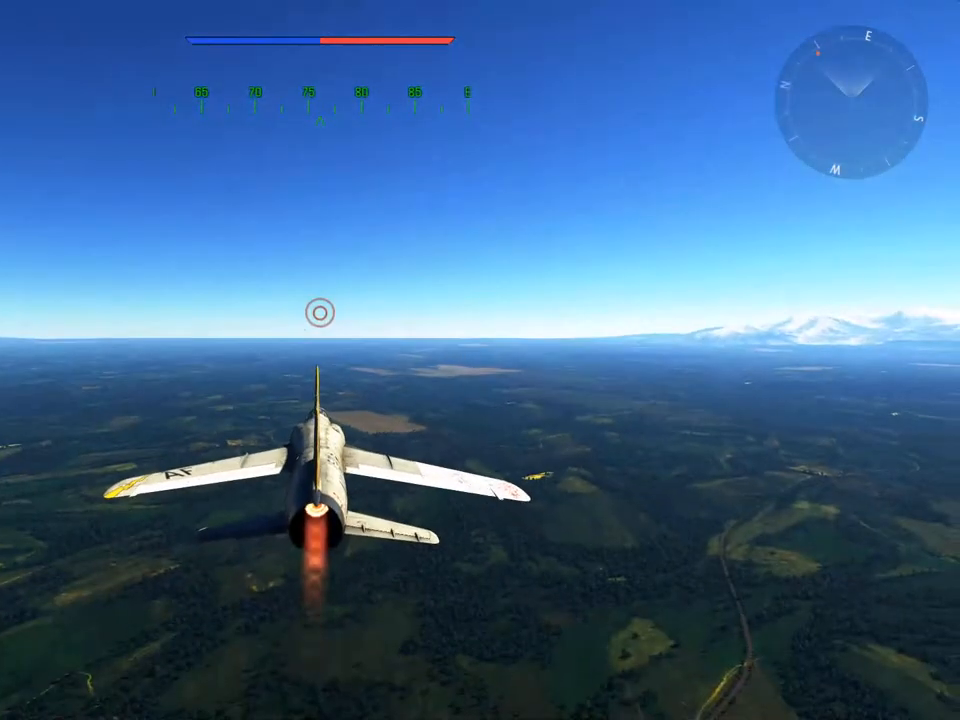
{"keys": ["w"], "mouse": [], "mouse_move": "still", "events": [[100, "z", "down"], [183, "z", "up"], [283, "z", "down"], [417, "z", "up"]]}
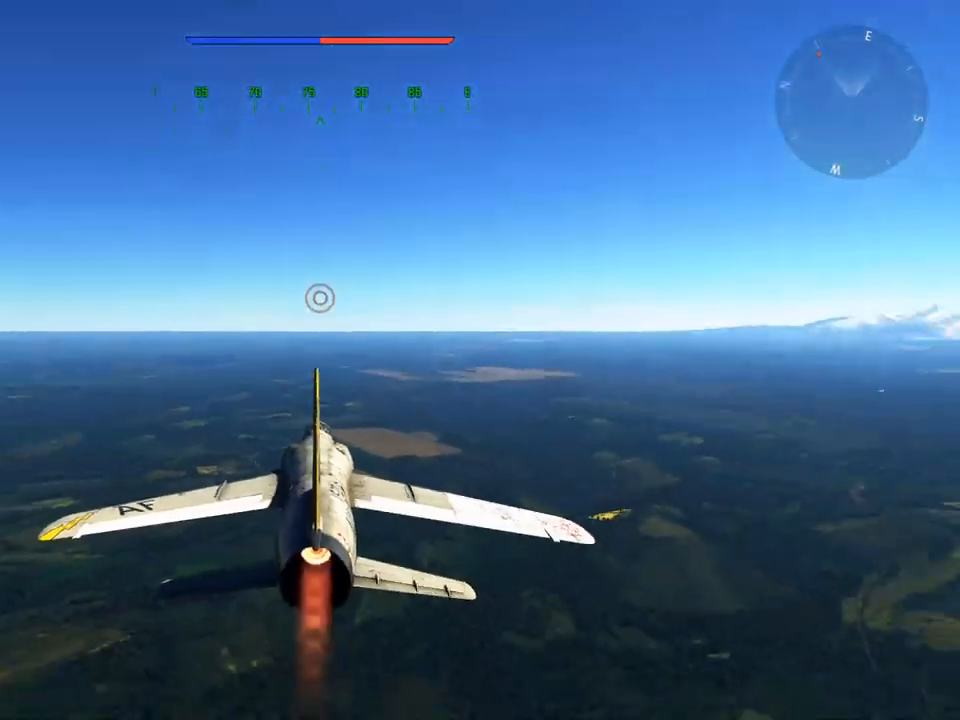
{"keys": ["w", "z"], "mouse": ["wheel"], "mouse_move": "still", "events": [[384, "mouse_wheel", "down"], [434, "z", "down"]]}
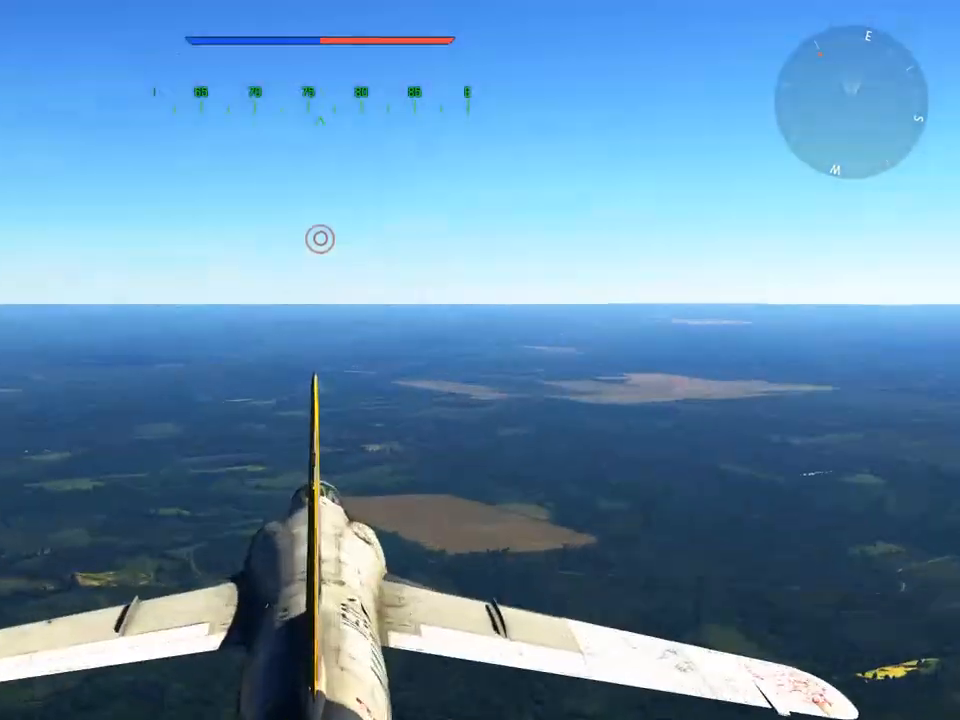
{"keys": ["w"], "mouse": [], "mouse_move": "still", "events": [[33, "mouse_wheel", "up"], [33, "z", "up"], [117, "z", "down"], [267, "z", "up"]]}
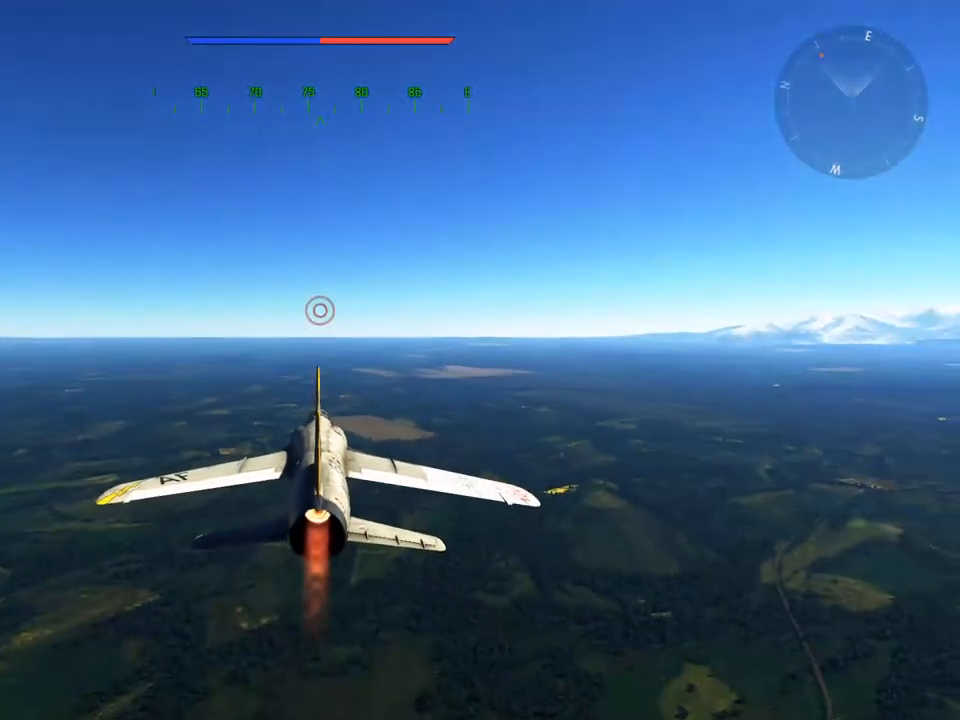
{"keys": ["w"], "mouse": [], "mouse_move": "still", "events": [[334, "mouse_wheel", "down"], [417, "mouse_wheel", "up"]]}
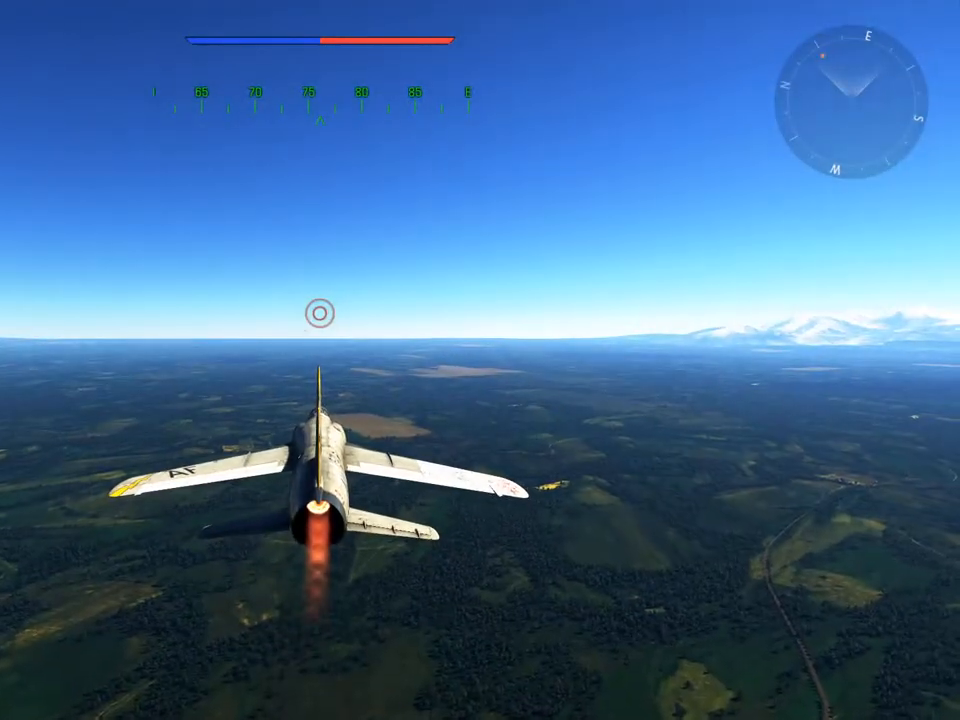
{"keys": ["w"], "mouse": [], "mouse_move": "still", "events": [[300, "mouse_wheel", "down"], [434, "mouse_wheel", "up"]]}
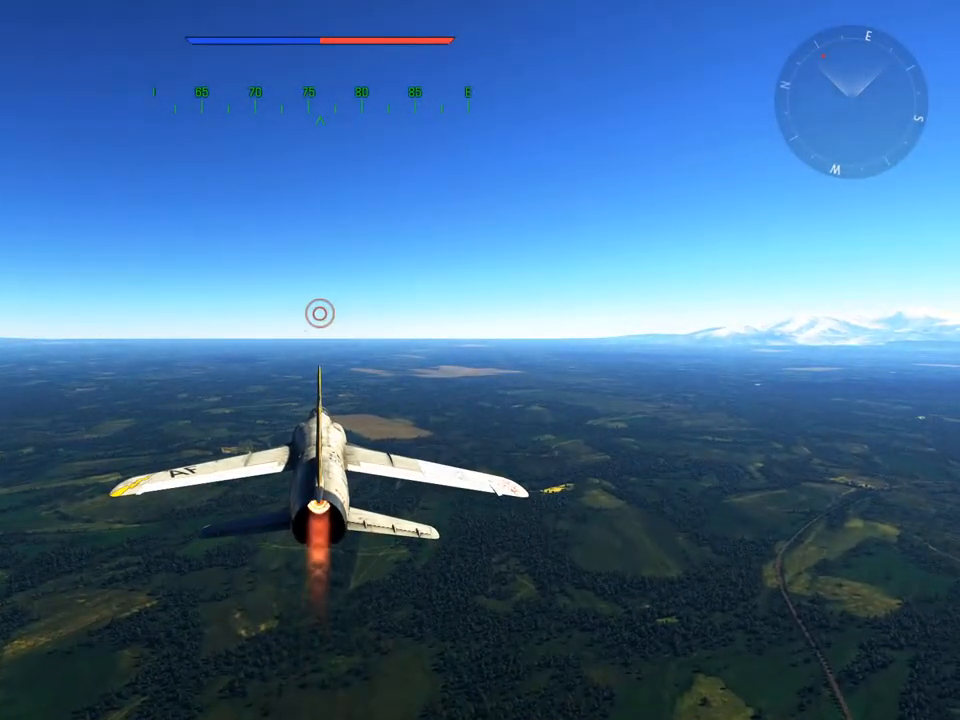
{"keys": ["w"], "mouse": [], "mouse_move": "still", "events": []}
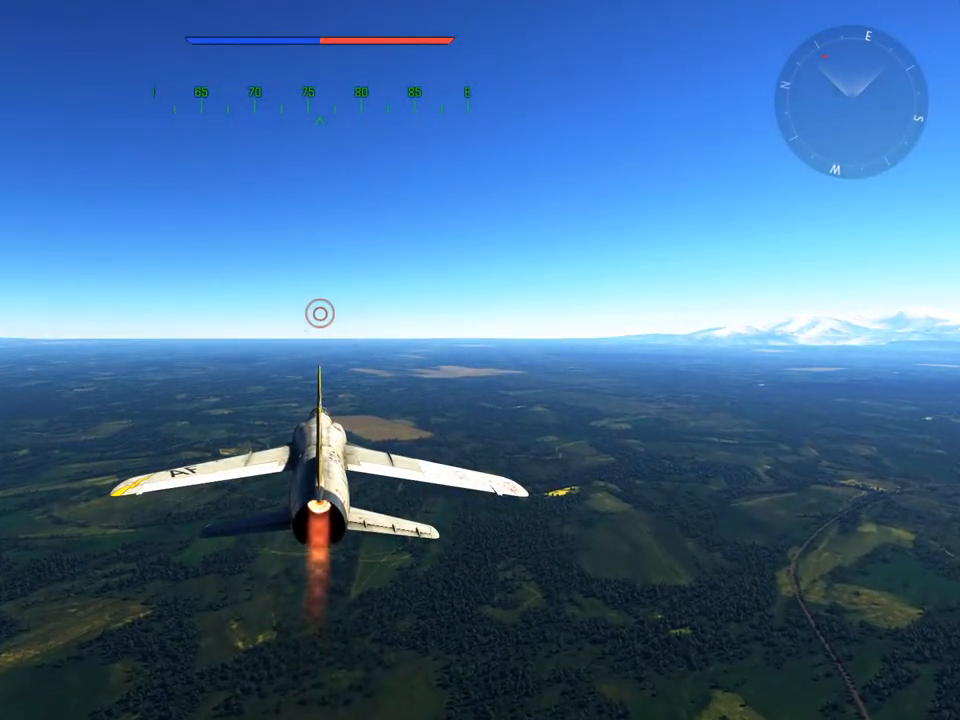
{"keys": ["w"], "mouse": [], "mouse_move": "still", "events": []}
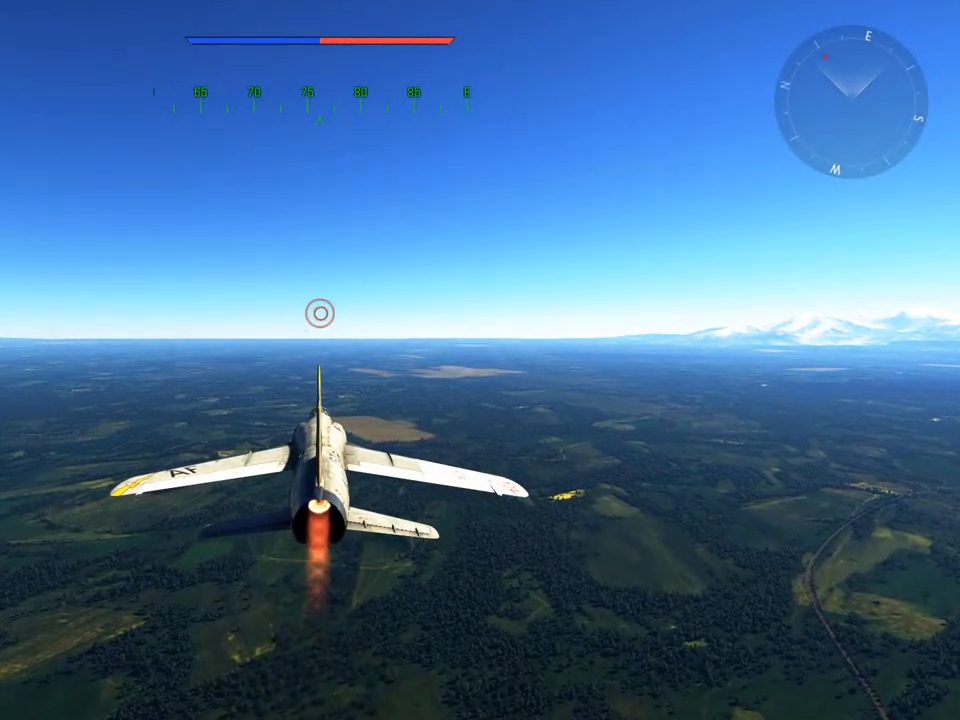
{"keys": ["w"], "mouse": [], "mouse_move": "still", "events": []}